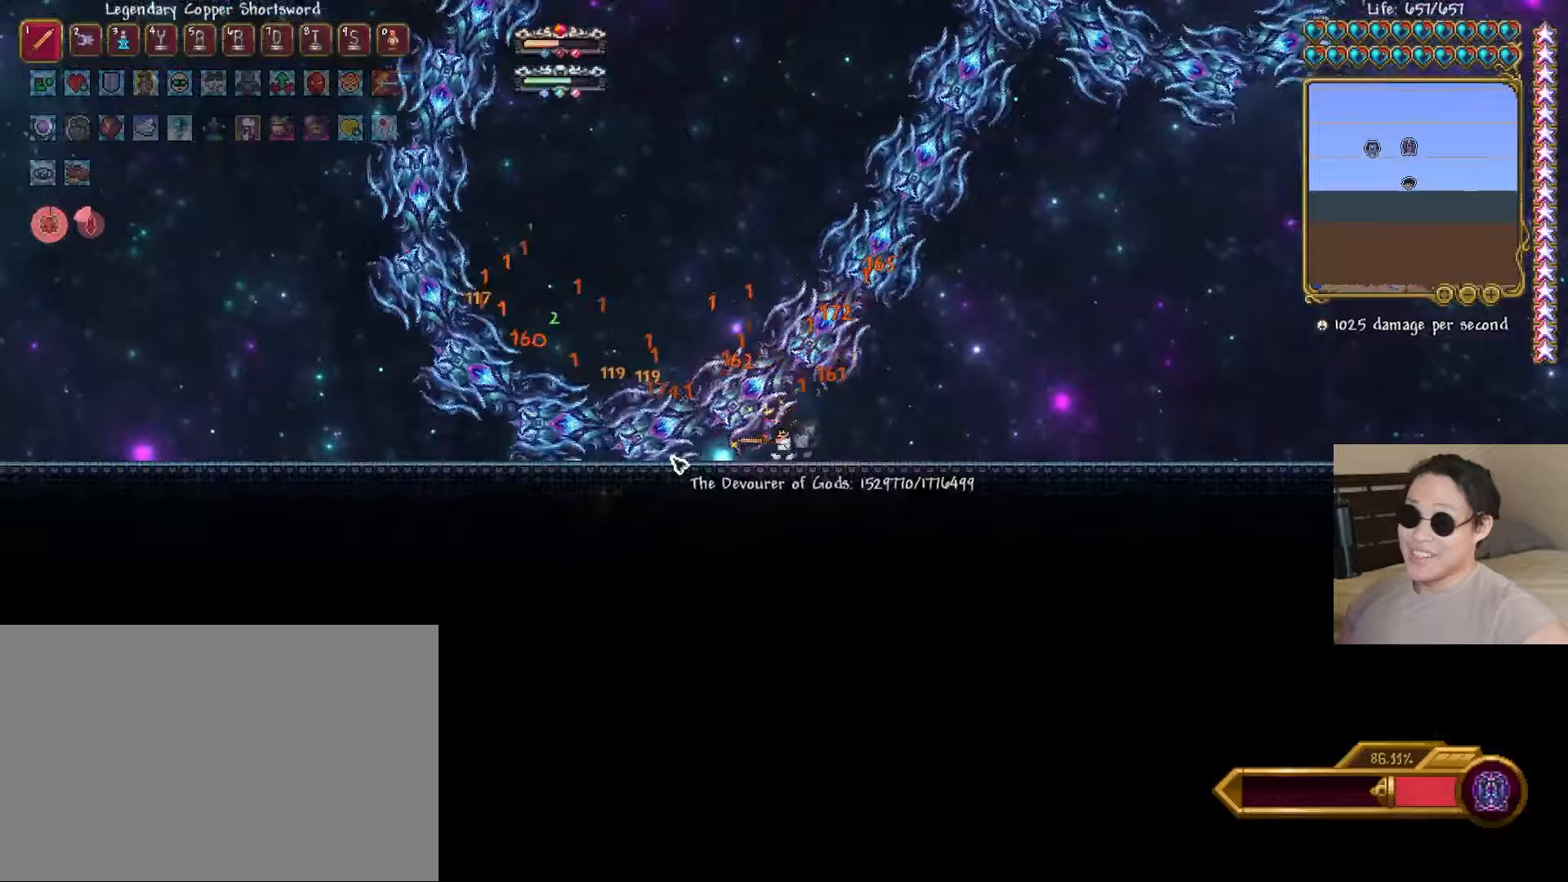
Gameplay with keyboard; each line is a JSON object with the keys held at the frame after it. "events" lists presses ("down") and releases ("up") of "a", "ctrl", "d", "e", "f", "q", "r", "s", "shift", "space", "tab" and "w" between this image and that frame as [ms after this image, input, new state], when the widget could be followed in between. No other keys are recorded. Mouse input is not recorded.
{"keys": ["a", "d"], "events": [[67, "shift", "up"], [83, "d", "down"], [117, "a", "up"], [217, "space", "up"], [333, "space", "down"], [483, "a", "down"], [483, "space", "up"]]}
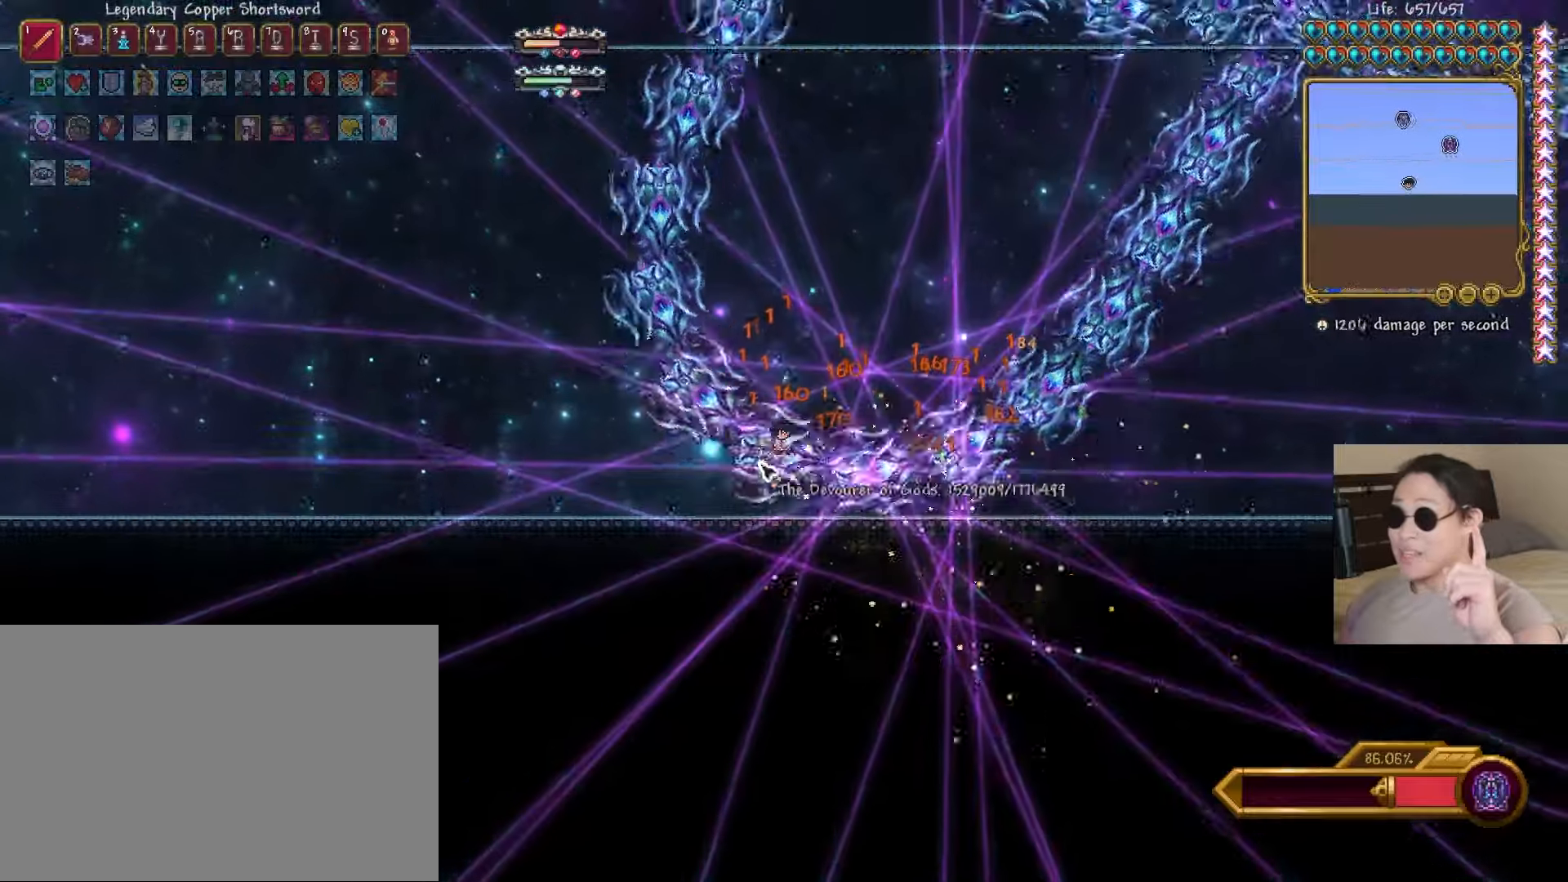
{"keys": ["d", "space"], "events": [[17, "d", "up"], [83, "space", "down"], [117, "shift", "down"], [133, "space", "up"], [233, "shift", "up"], [300, "space", "down"], [383, "a", "up"], [383, "d", "down"], [417, "space", "up"], [500, "space", "down"]]}
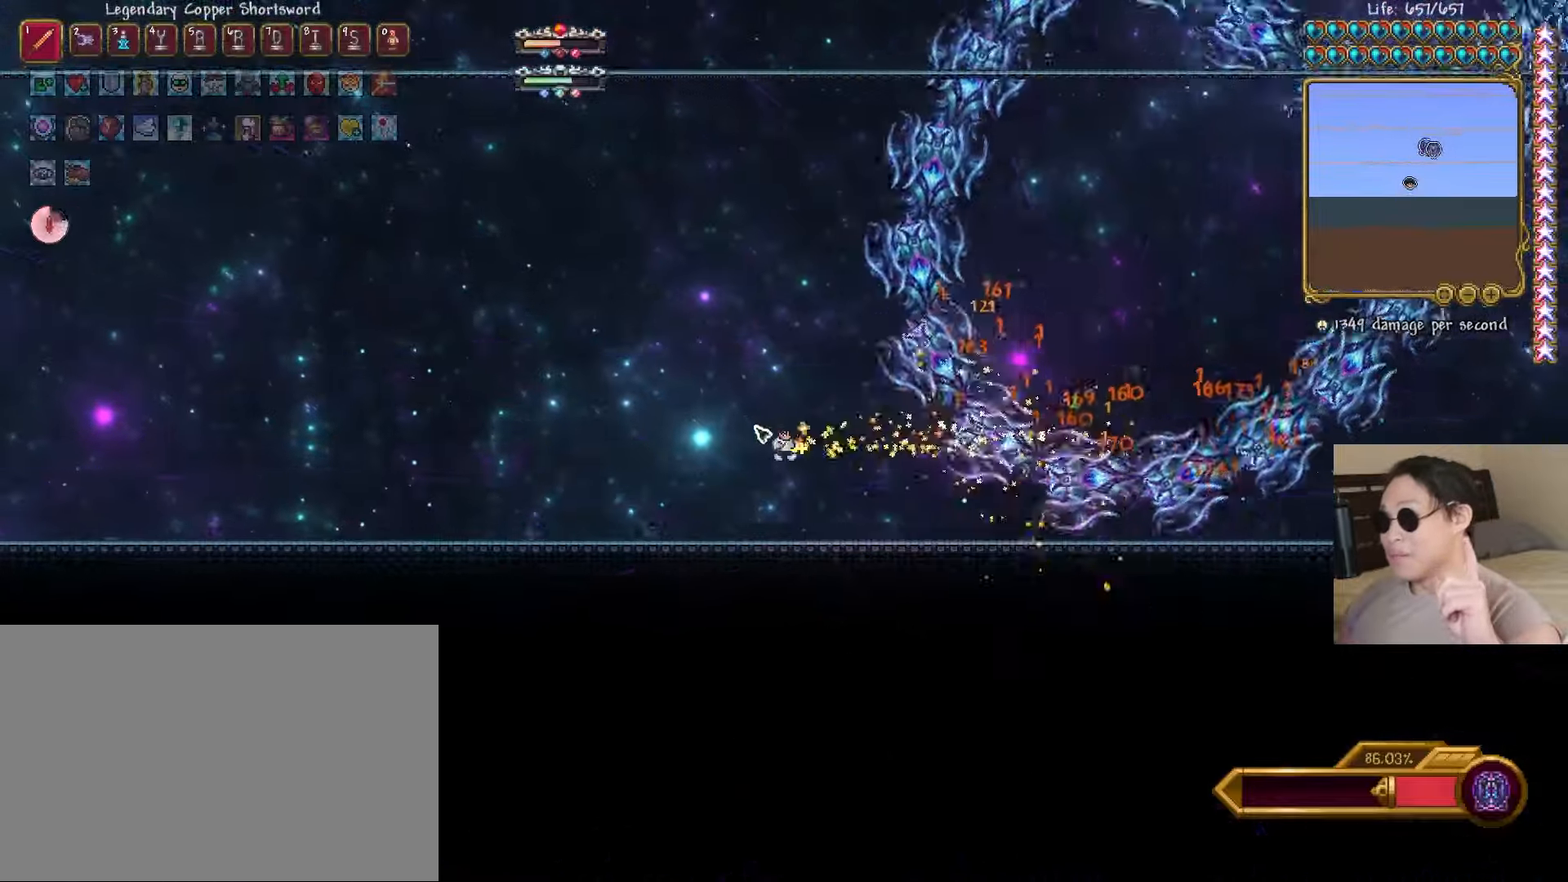
{"keys": ["a"], "events": [[133, "space", "up"], [267, "space", "down"], [350, "space", "up"], [367, "a", "down"], [367, "d", "up"]]}
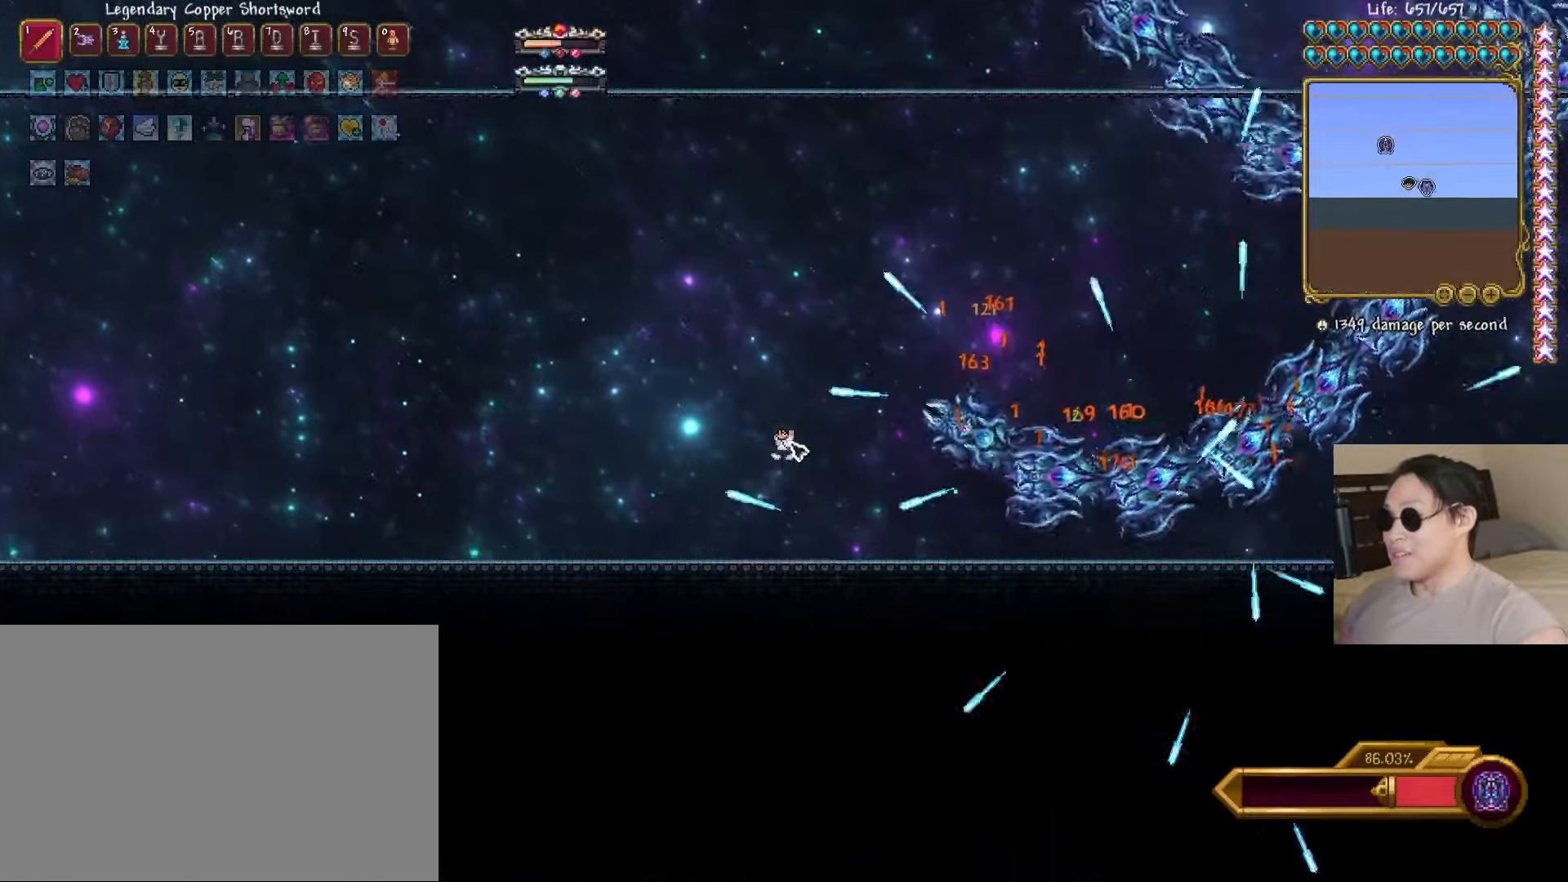
{"keys": ["d"], "events": [[483, "d", "down"], [500, "a", "up"]]}
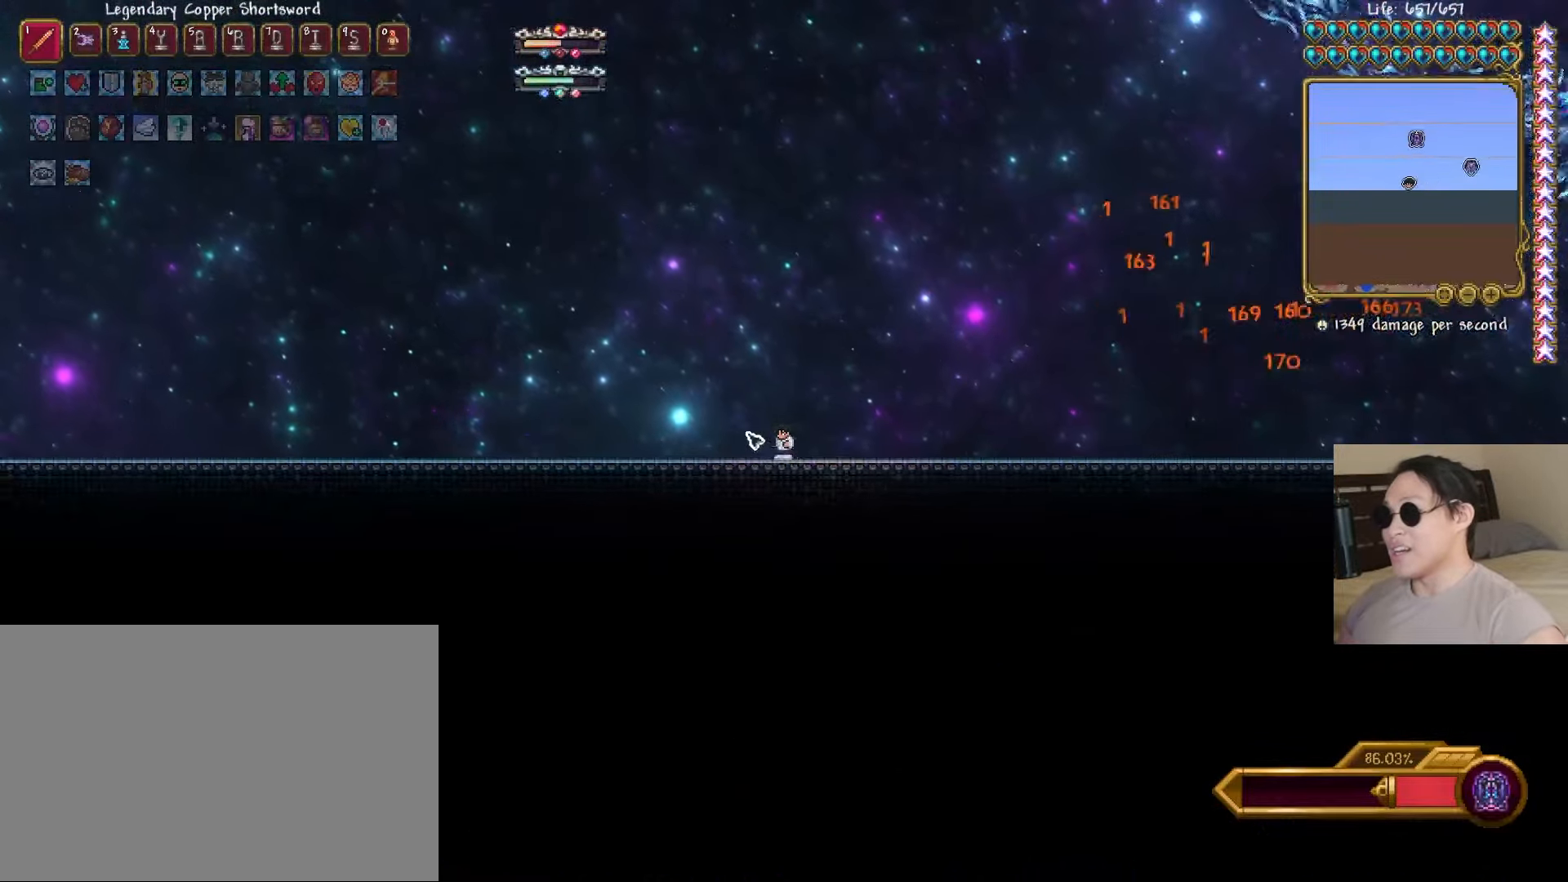
{"keys": ["a", "d"], "events": [[283, "a", "down"], [300, "d", "up"], [400, "shift", "down"], [467, "d", "down"], [483, "shift", "up"]]}
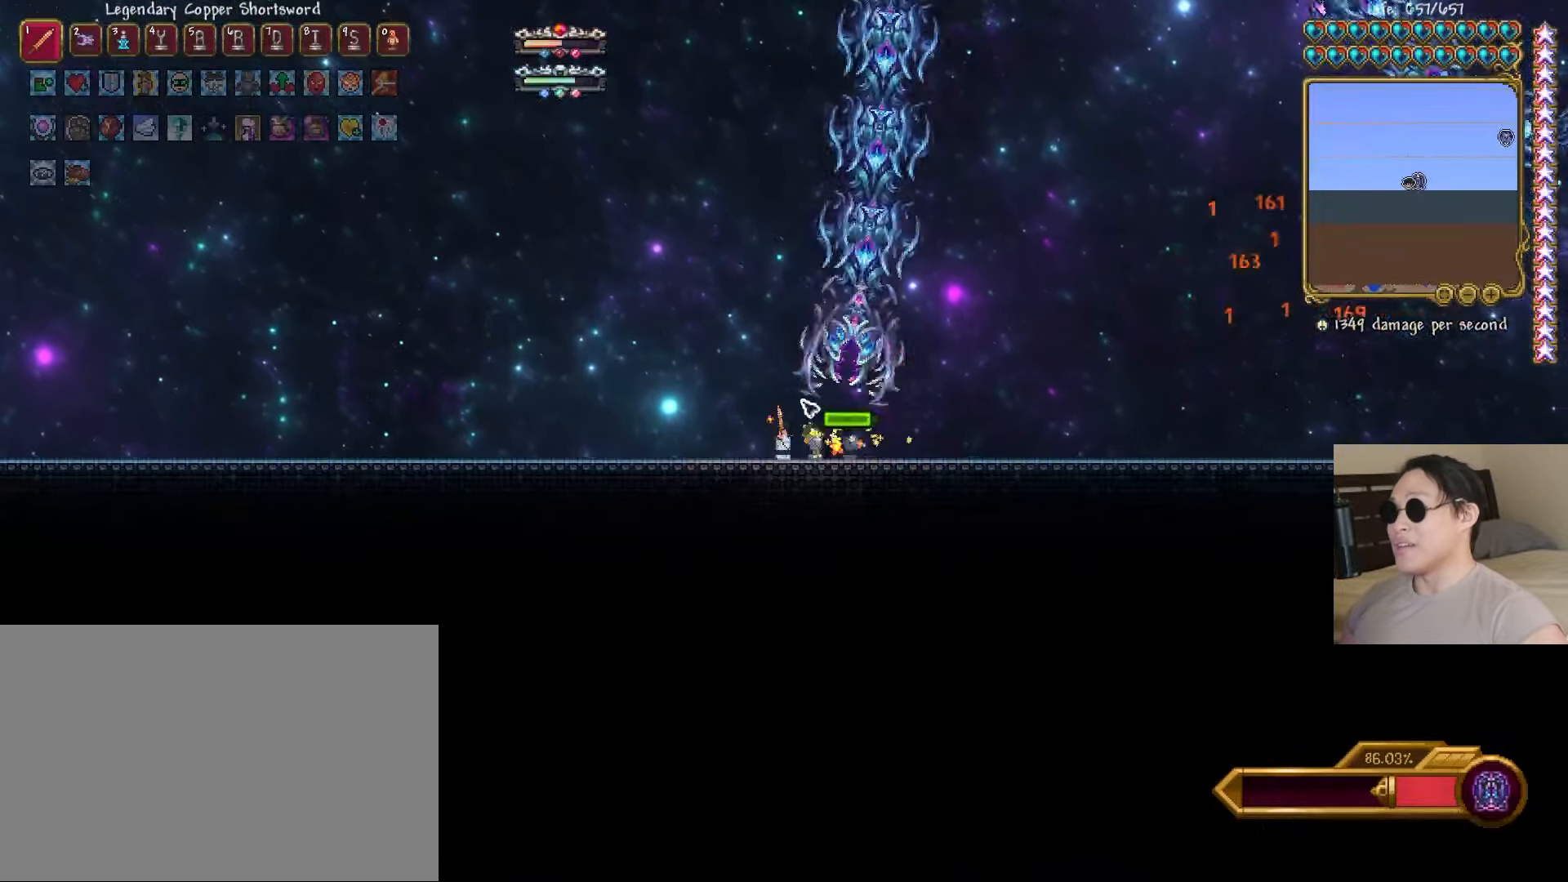
{"keys": ["space"], "events": [[33, "space", "down"], [83, "d", "up"], [183, "d", "down"], [217, "a", "up"], [467, "d", "up"]]}
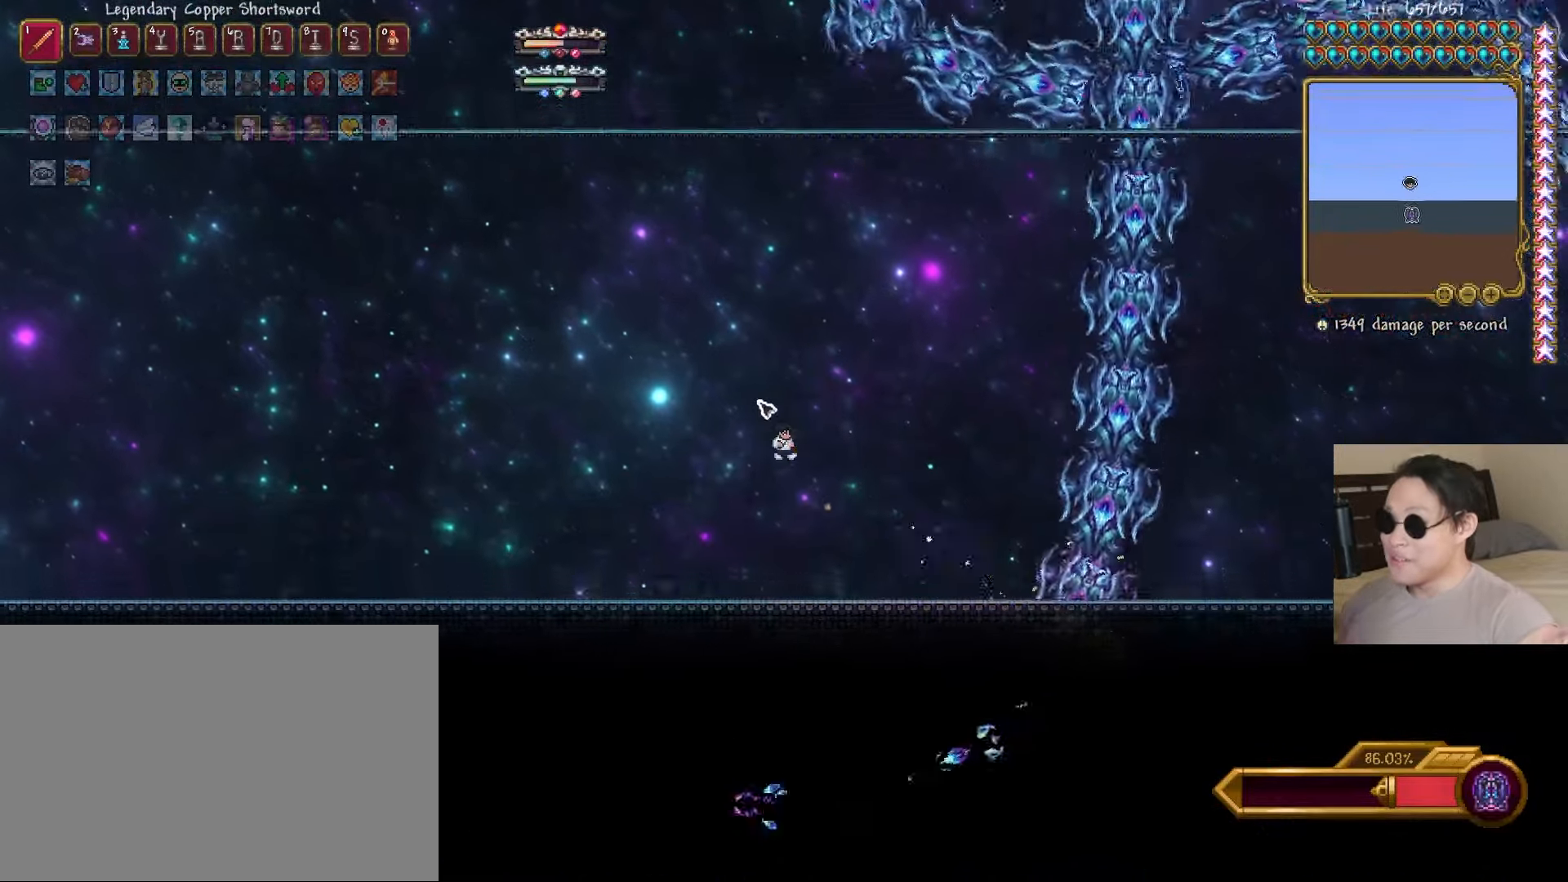
{"keys": ["a", "shift", "space"], "events": [[150, "a", "down"], [417, "shift", "down"]]}
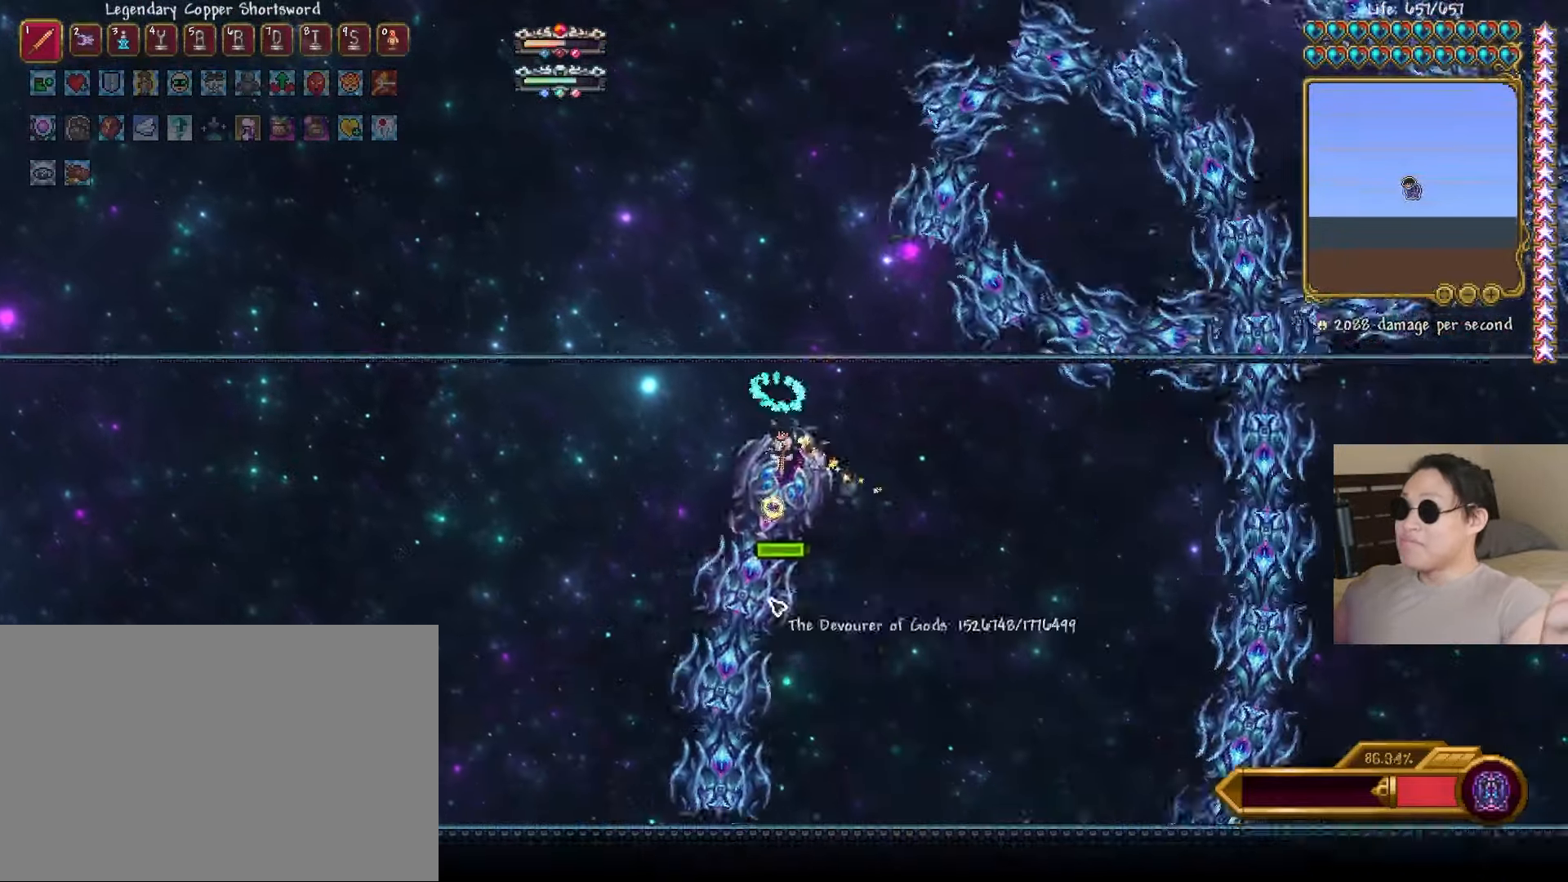
{"keys": ["a", "s"], "events": [[33, "shift", "up"], [133, "a", "up"], [133, "d", "down"], [167, "space", "up"], [217, "s", "down"], [483, "a", "down"], [500, "d", "up"]]}
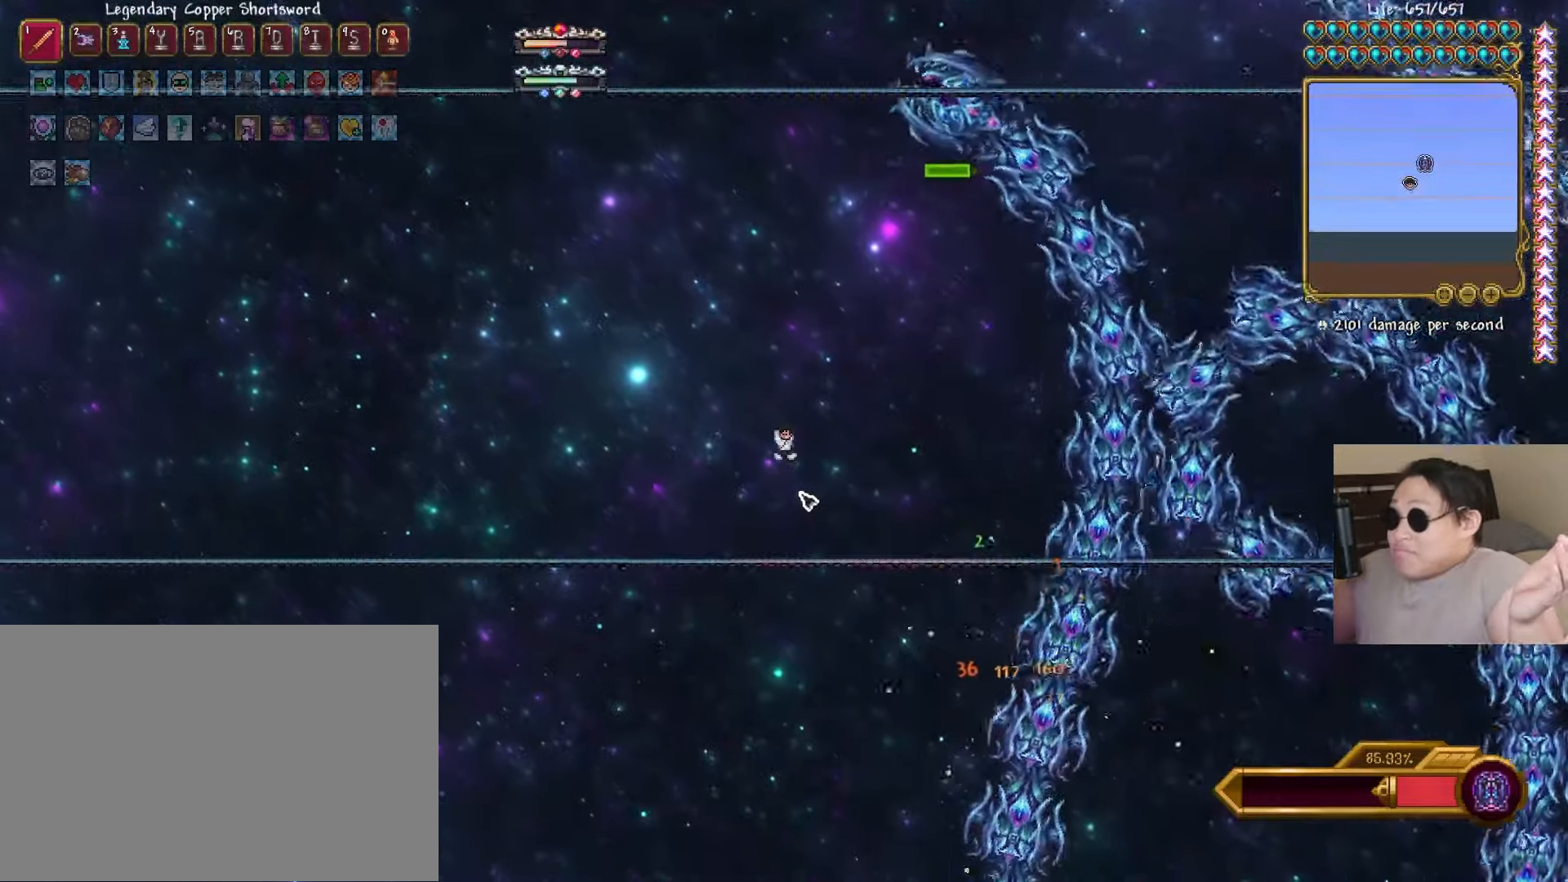
{"keys": ["a", "space"], "events": [[150, "s", "up"], [350, "shift", "down"], [450, "shift", "up"], [467, "space", "down"]]}
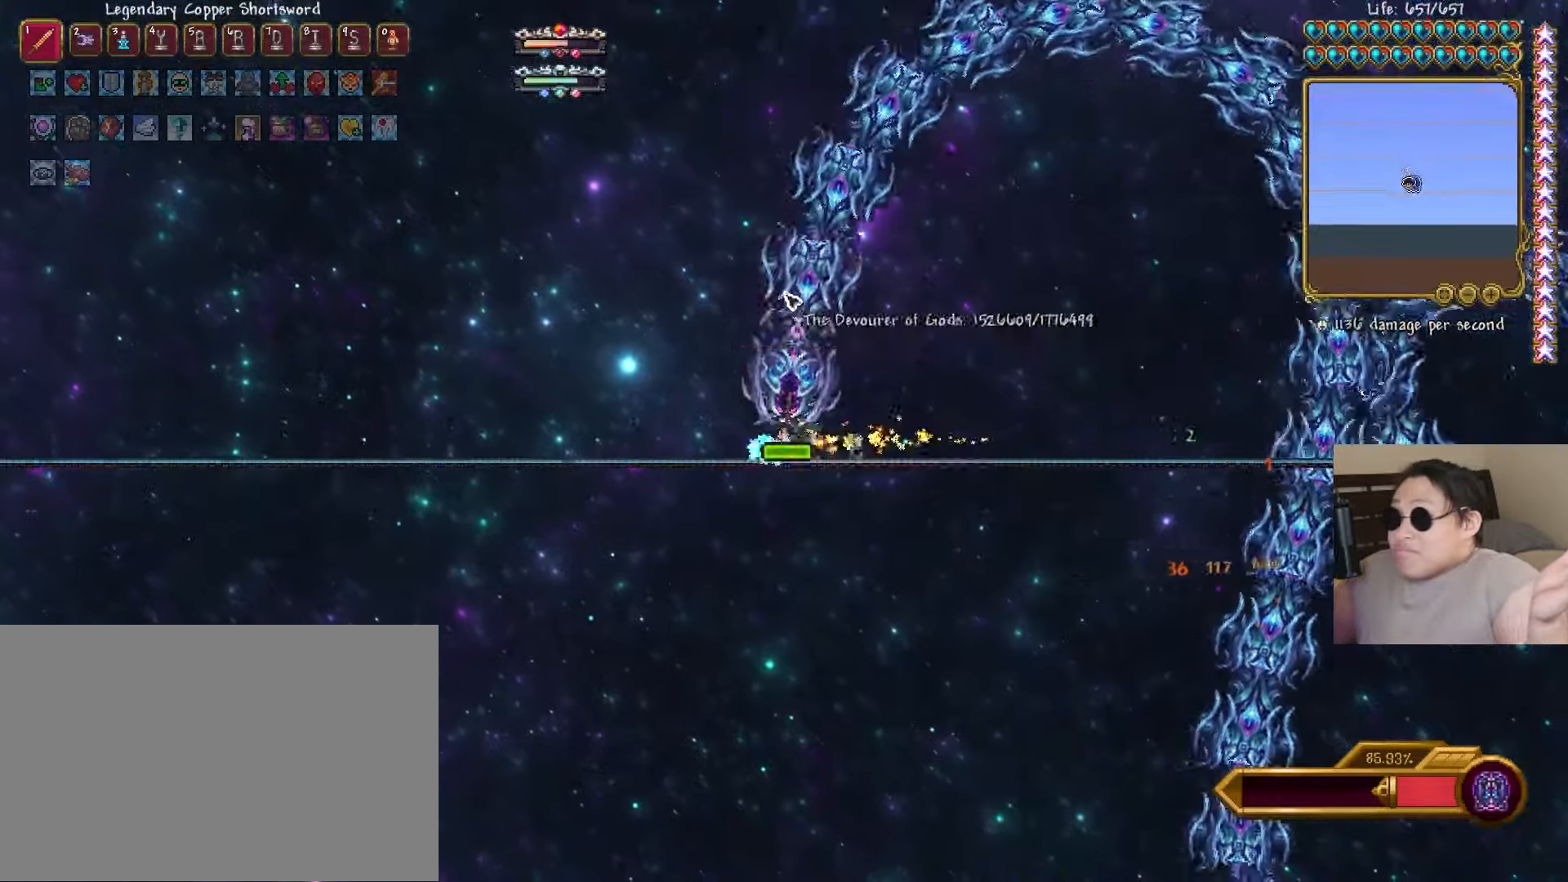
{"keys": ["space"], "events": [[67, "a", "up"], [67, "d", "down"], [317, "d", "up"]]}
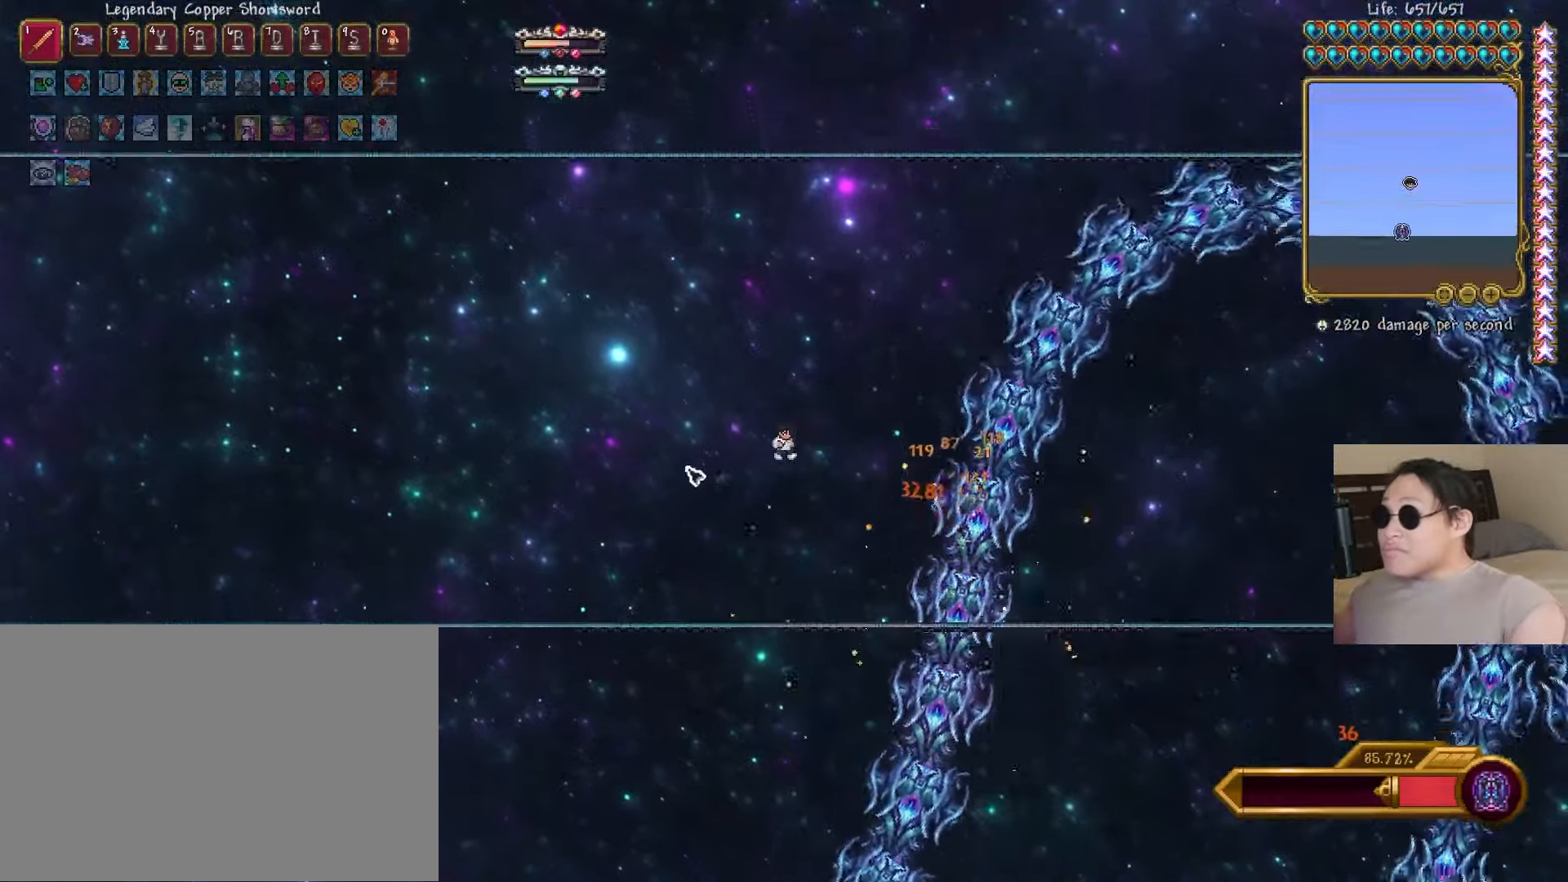
{"keys": ["space"], "events": []}
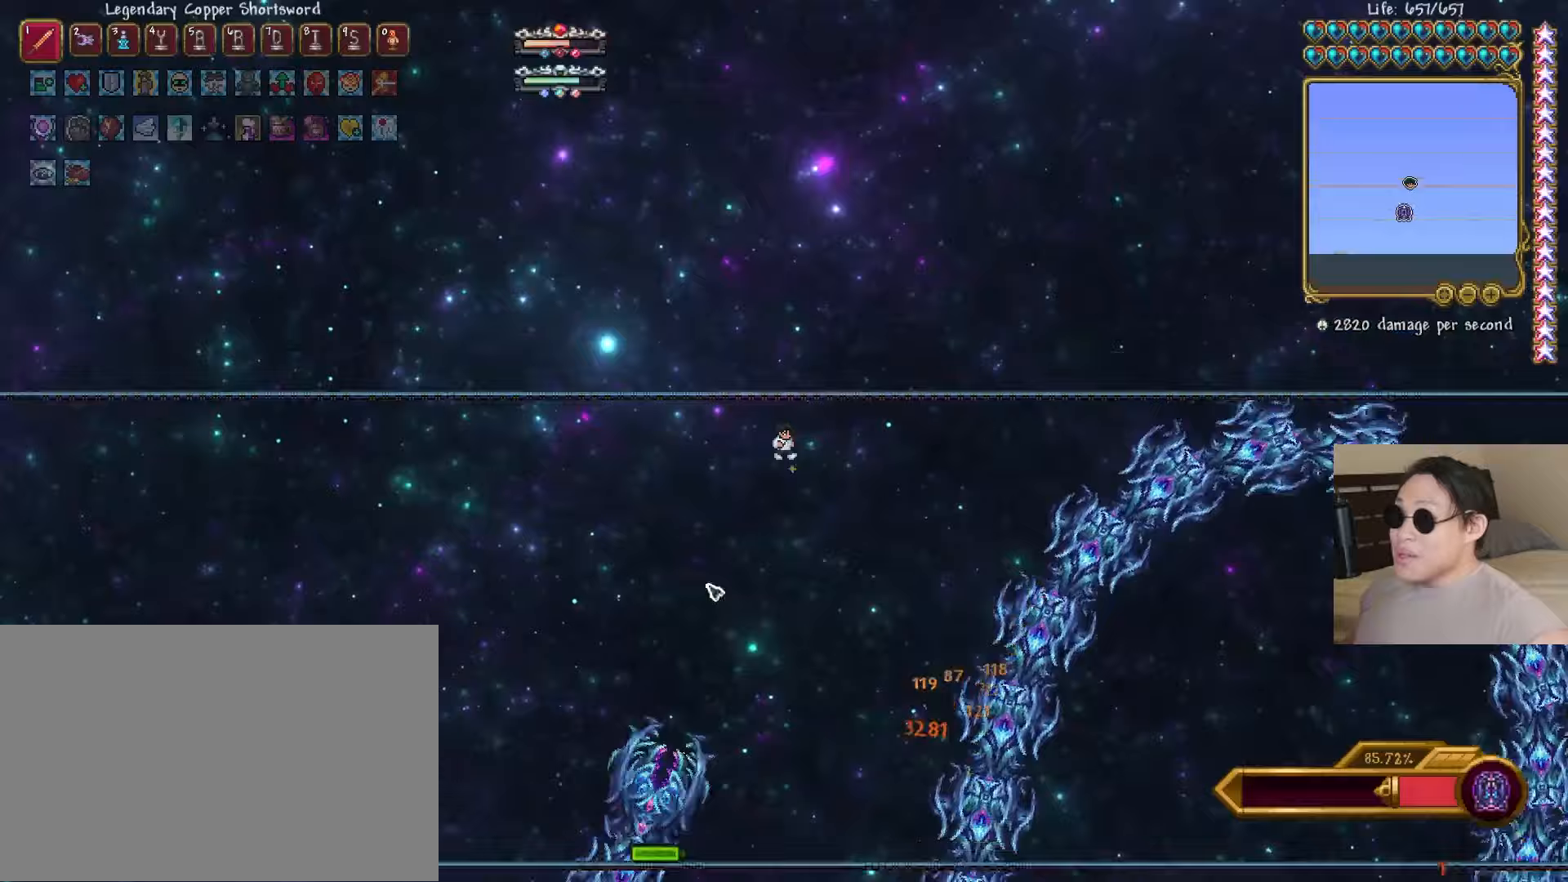
{"keys": [], "events": [[17, "a", "down"], [17, "space", "up"], [50, "shift", "down"], [83, "s", "down"], [117, "shift", "up"], [150, "d", "down"], [200, "a", "up"], [433, "s", "up"], [500, "d", "up"]]}
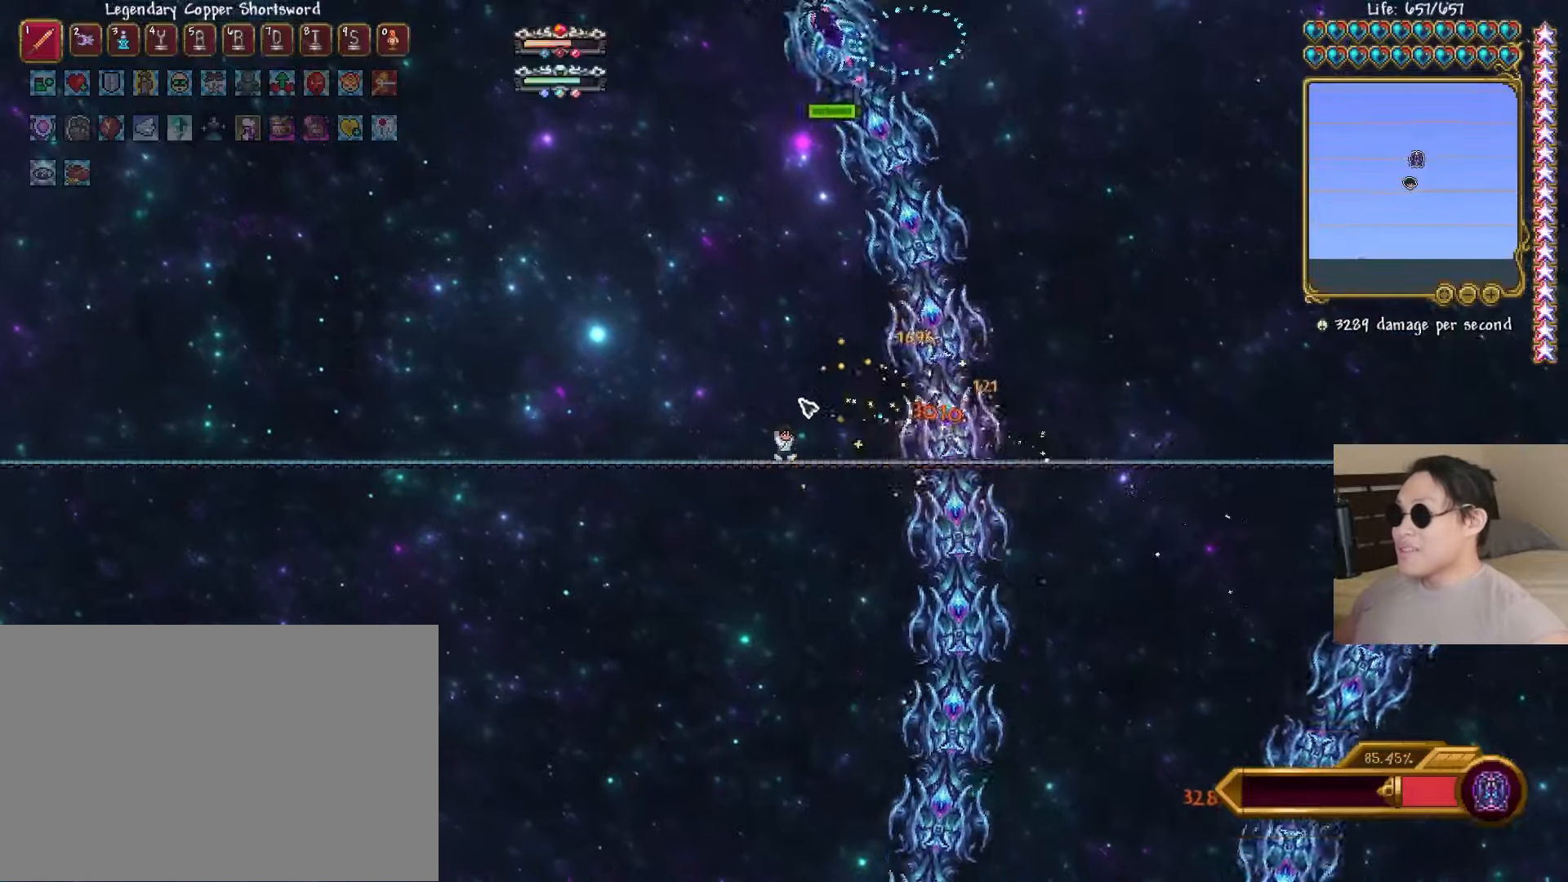
{"keys": ["a"], "events": [[33, "a", "down"]]}
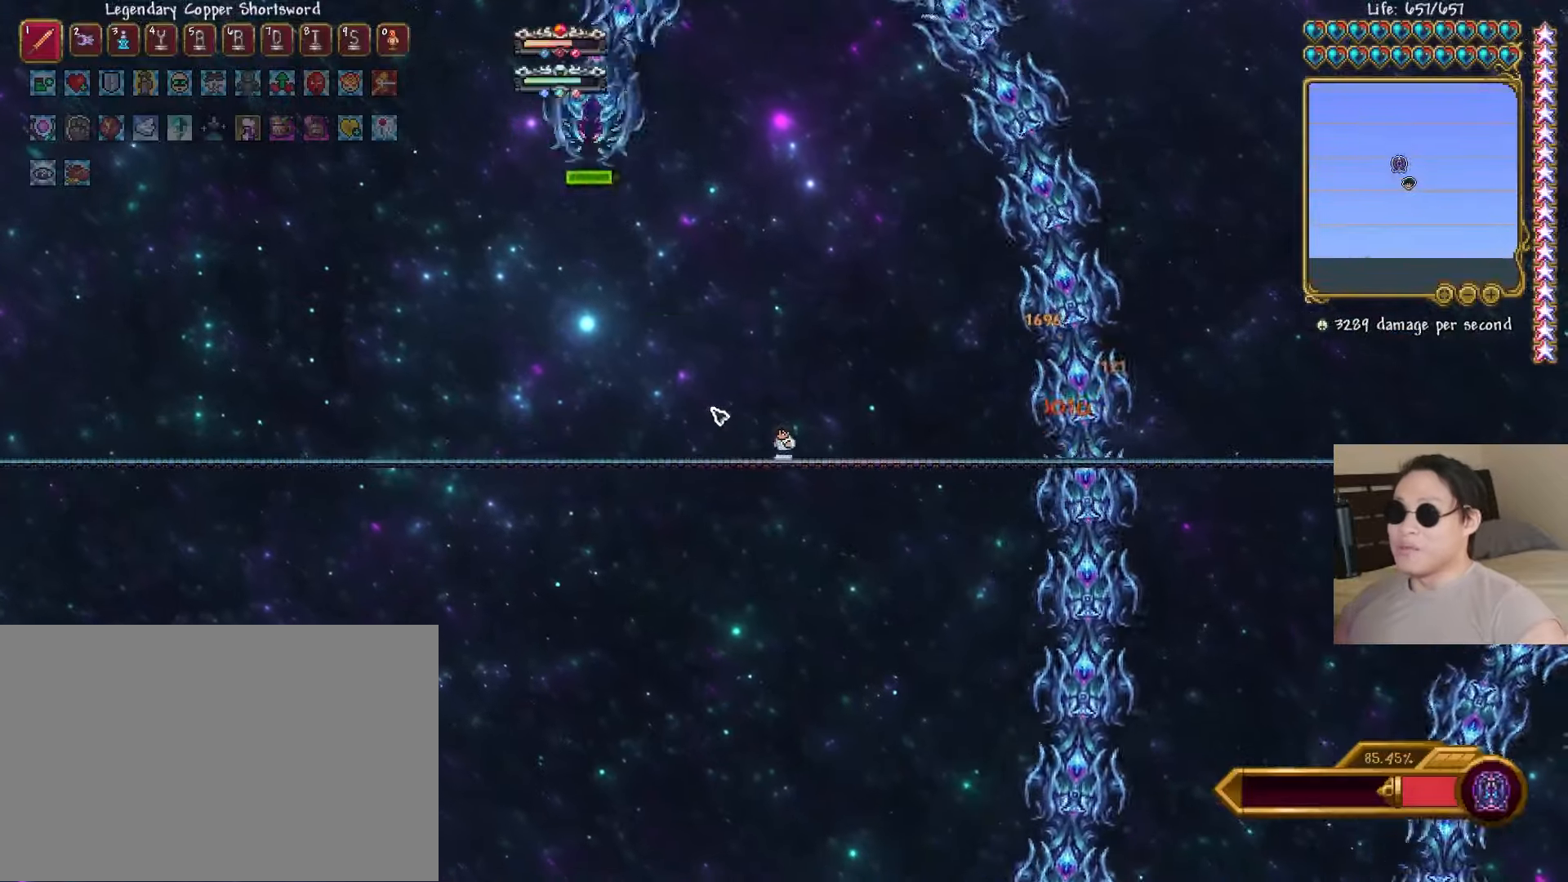
{"keys": ["d", "space"], "events": [[83, "shift", "down"], [217, "shift", "up"], [217, "space", "down"], [250, "d", "down"], [283, "a", "up"]]}
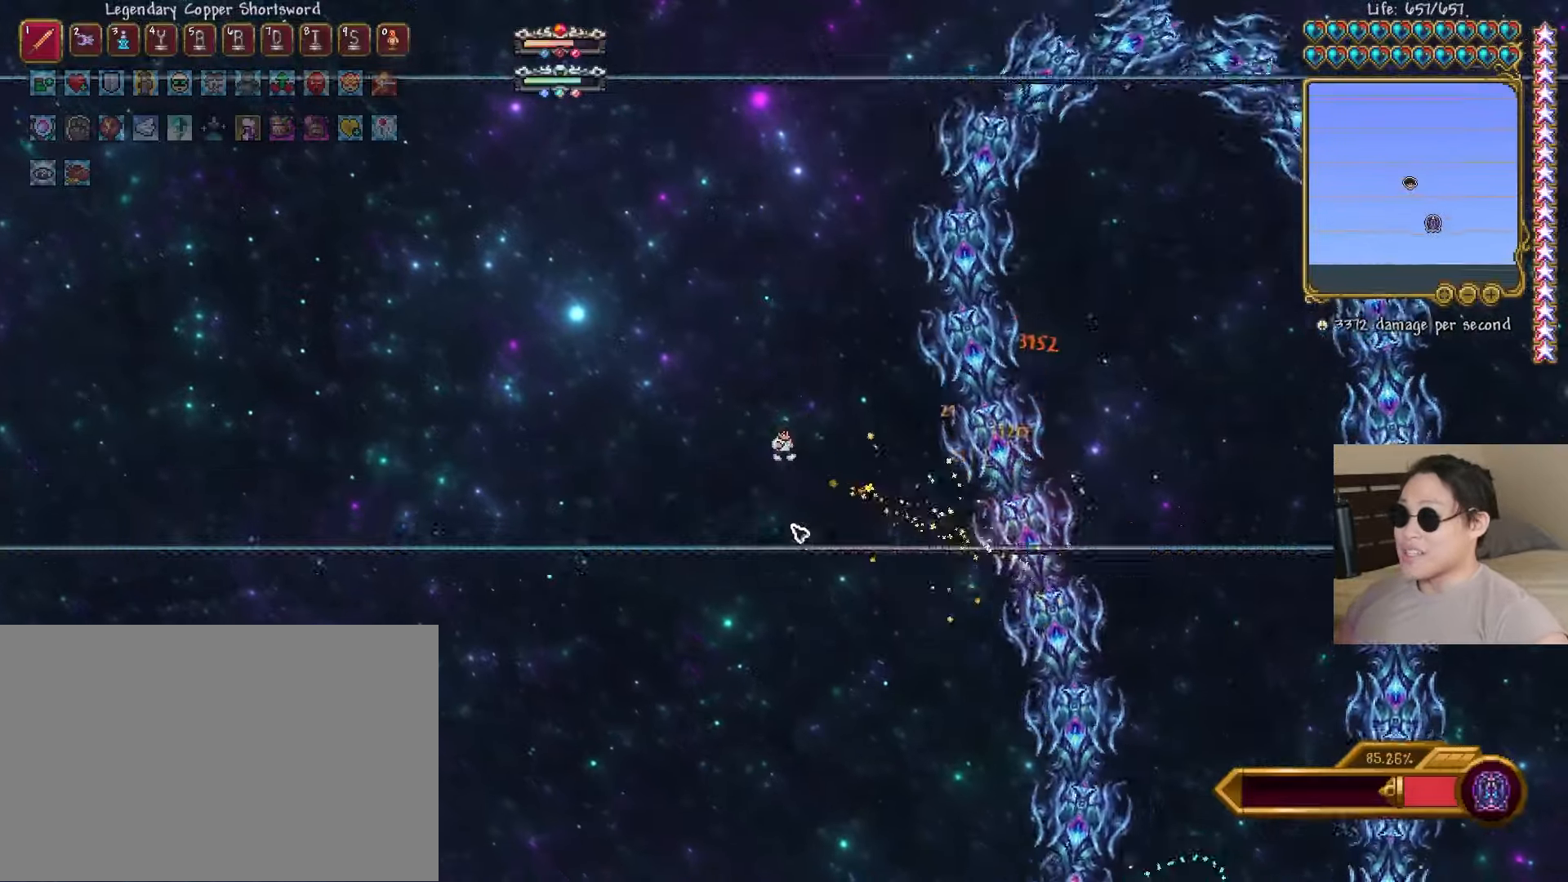
{"keys": ["space"], "events": [[217, "d", "up"]]}
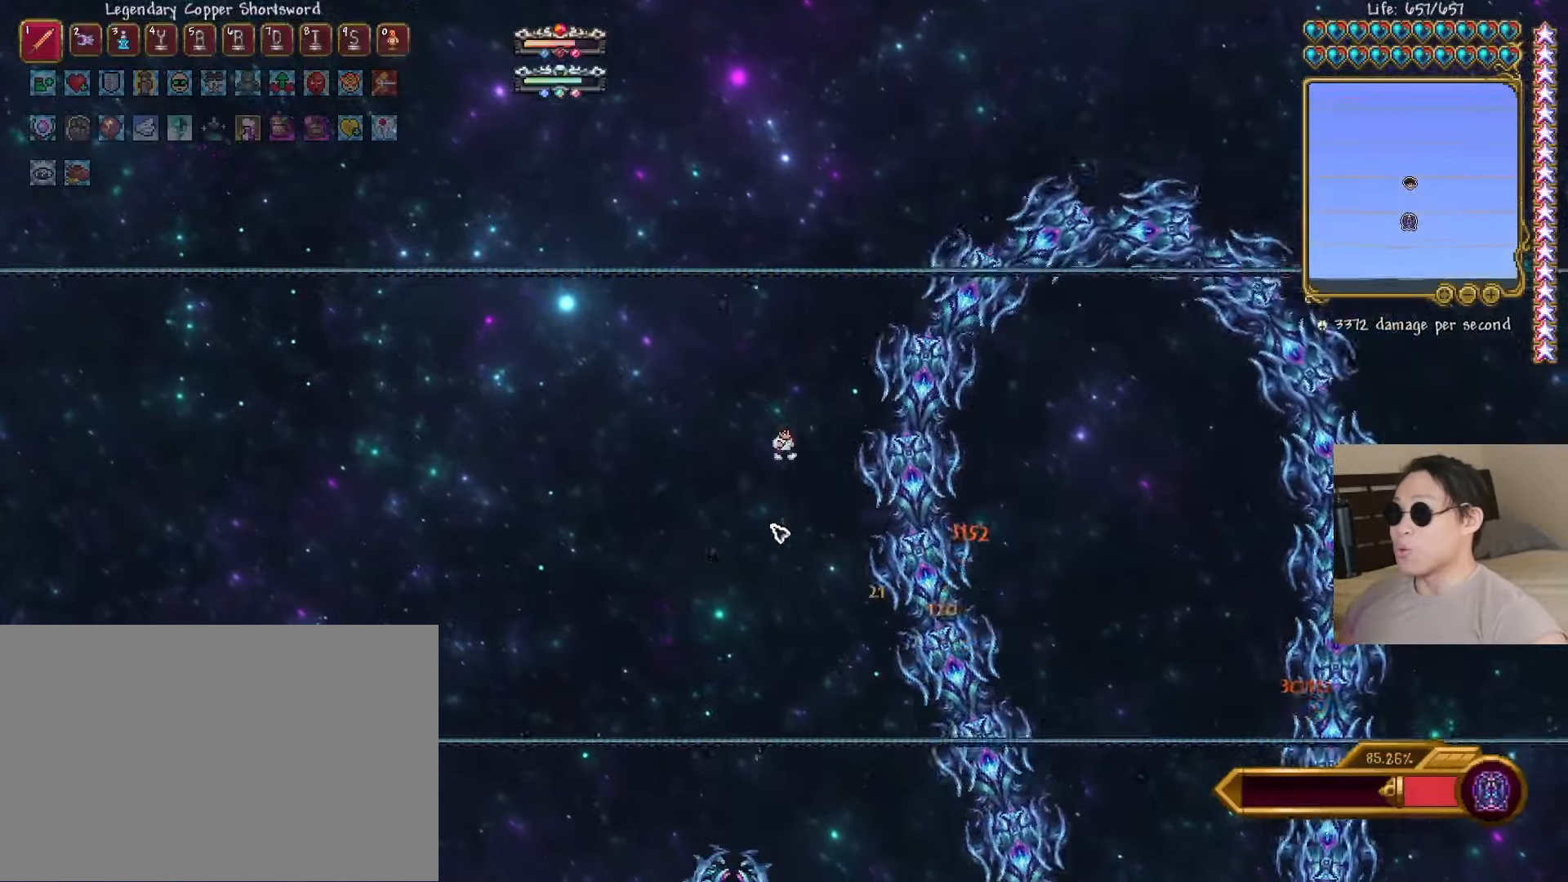
{"keys": ["d", "s"], "events": [[267, "a", "down"], [267, "space", "up"], [317, "shift", "down"], [333, "s", "down"], [400, "shift", "up"], [433, "d", "down"], [467, "a", "up"]]}